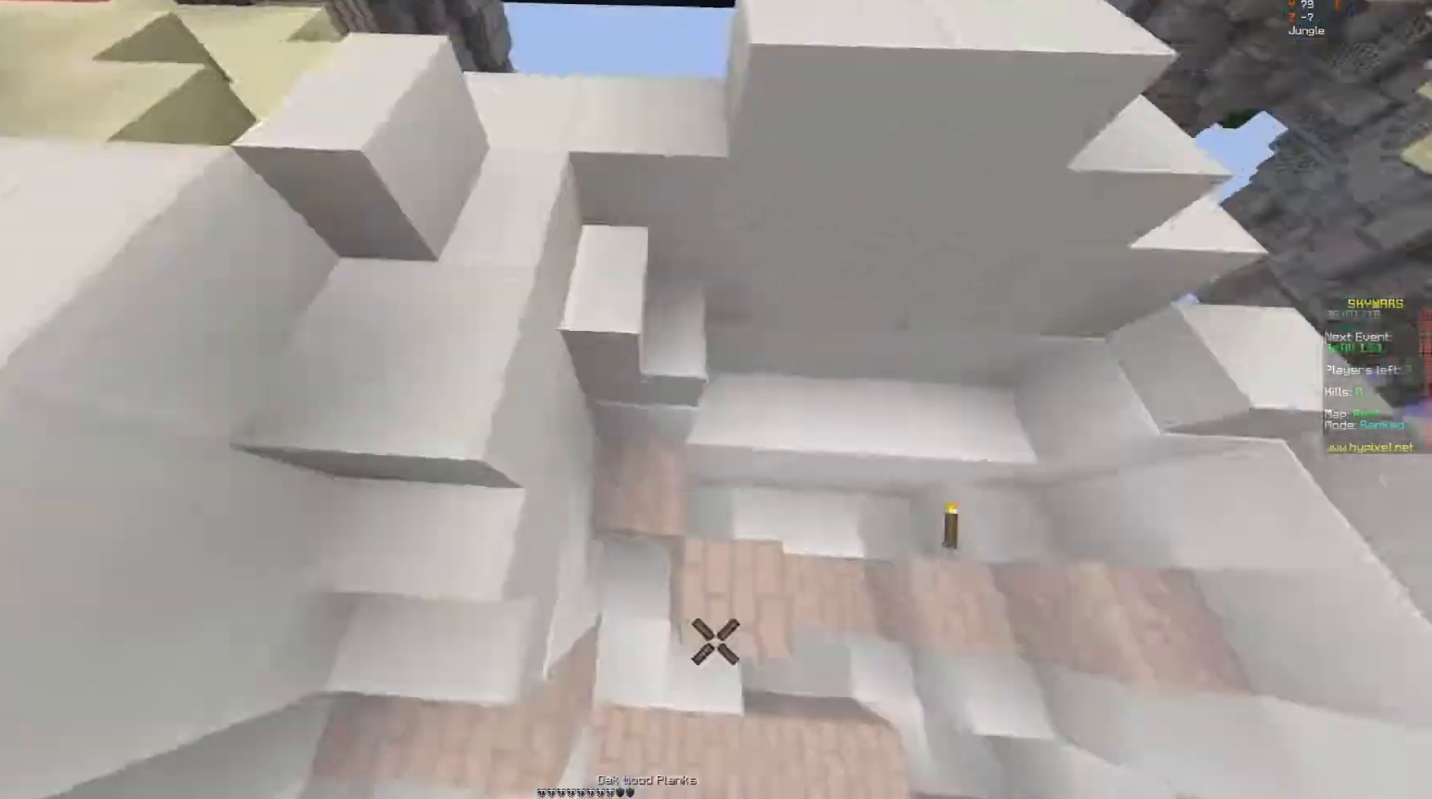
Gameplay with keyboard and mouse; each line is a JSON object with the keys and mouse buttons held at the frame after it. "events" lists presses ("down") and releases ("up") of "a", "d", "s", "space", "w", "mouse_left" and "mouse_right" between this image and that frame as [ms after this image, input, new state], when the widget could be followed in between. "mouse_left", "mouse_right" = the "left", "right" buttons of the "mouse" list. No other keys are recorded. Fast repeated clicks can show as one long hold. Mouse movement is not recorded.
{"keys": ["a", "w"], "mouse": [], "events": [[50, "a", "down"], [50, "space", "up"], [300, "a", "up"], [350, "space", "down"], [500, "a", "down"], [500, "space", "up"]]}
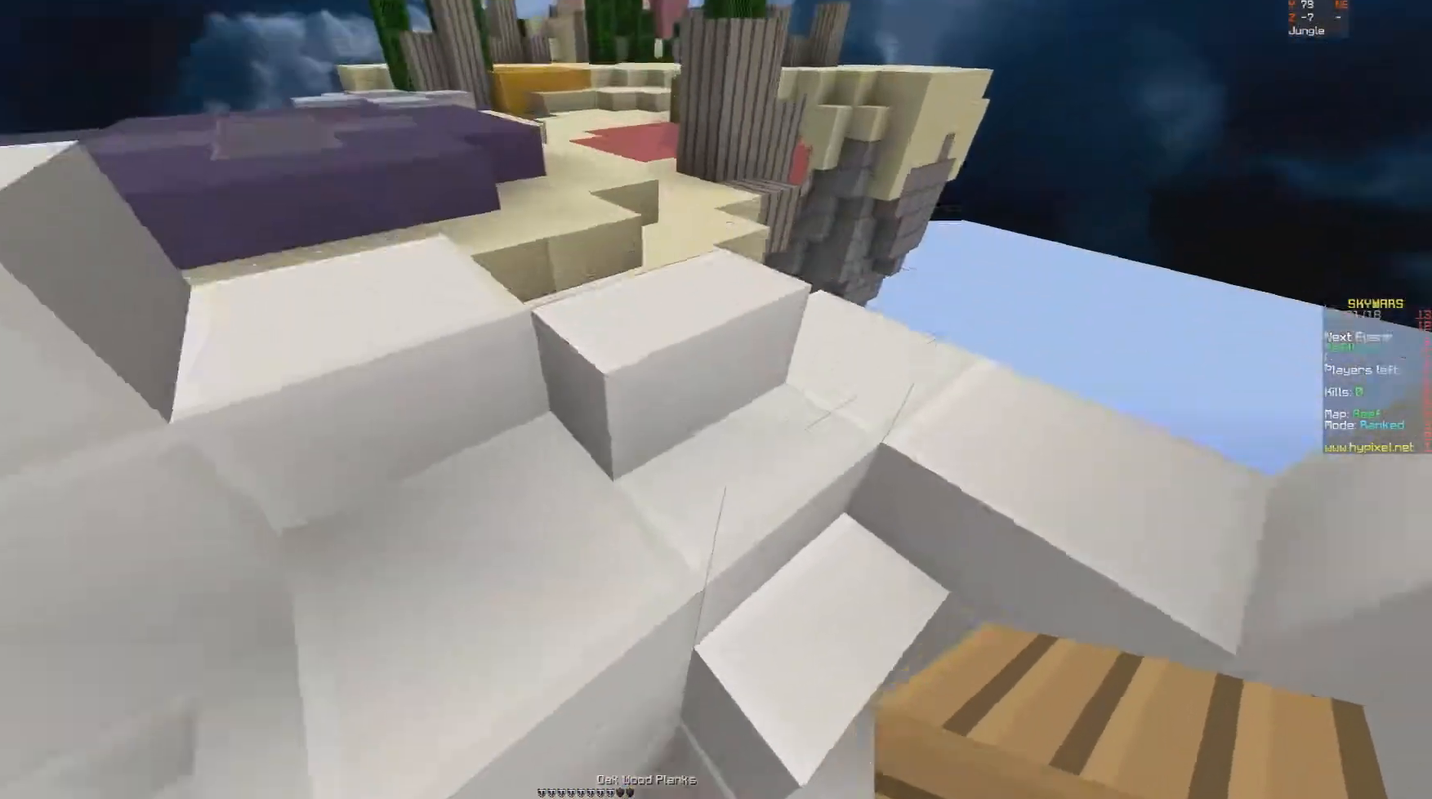
{"keys": ["w"], "mouse": [], "events": [[100, "a", "up"], [100, "mouse_right", "down"], [150, "space", "down"], [200, "mouse_right", "up"], [350, "space", "up"]]}
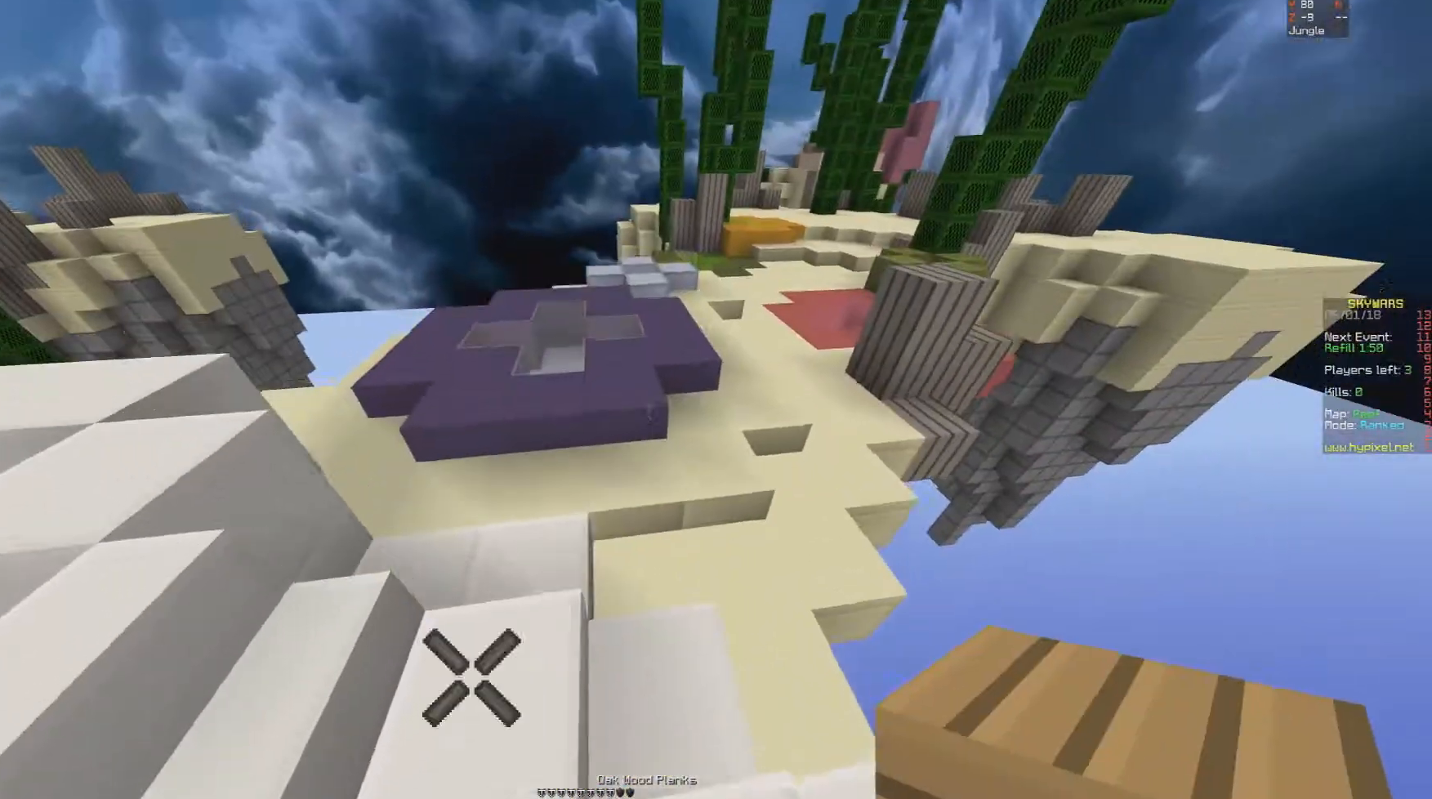
{"keys": ["space", "w"], "mouse": [], "events": [[450, "space", "down"]]}
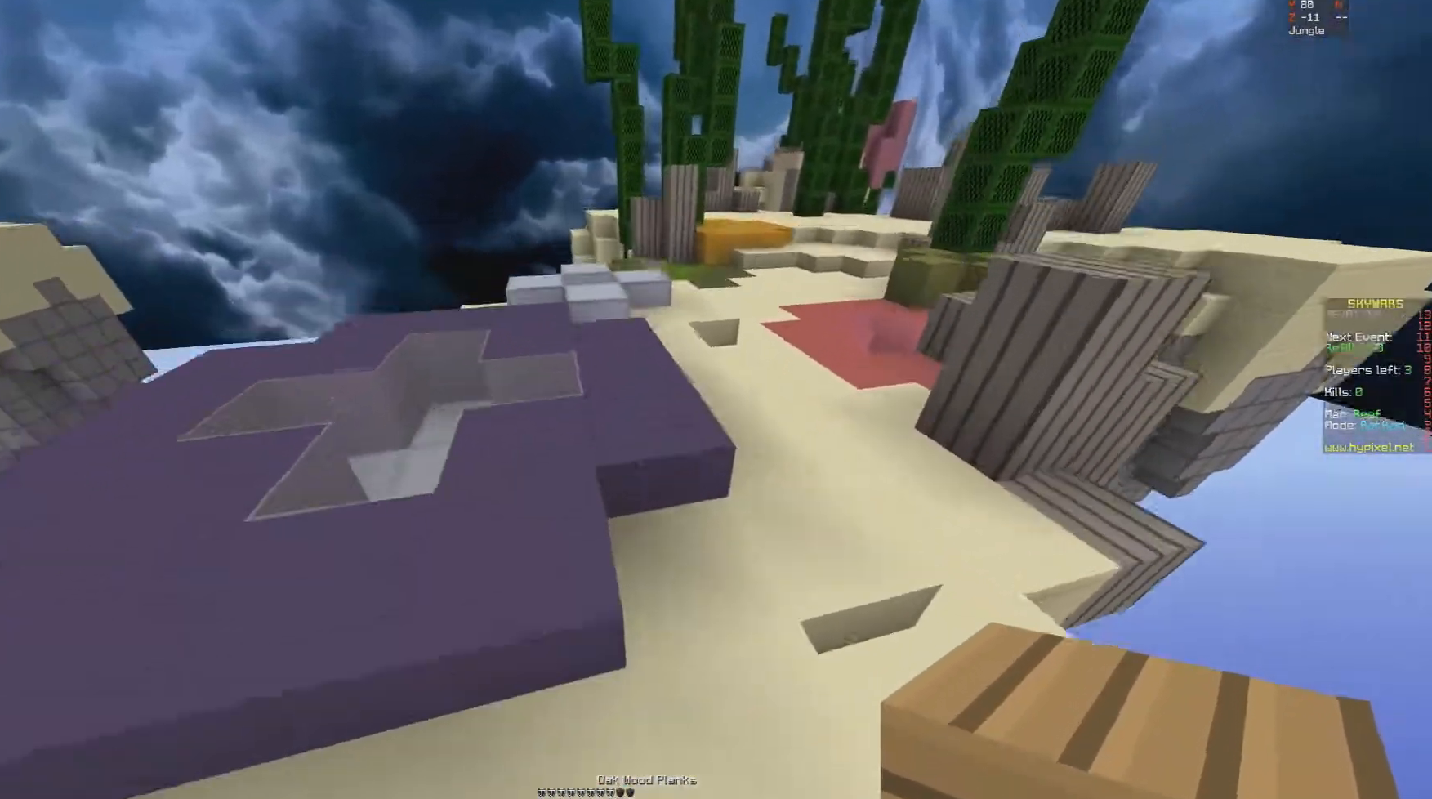
{"keys": ["space", "w"], "mouse": [], "events": []}
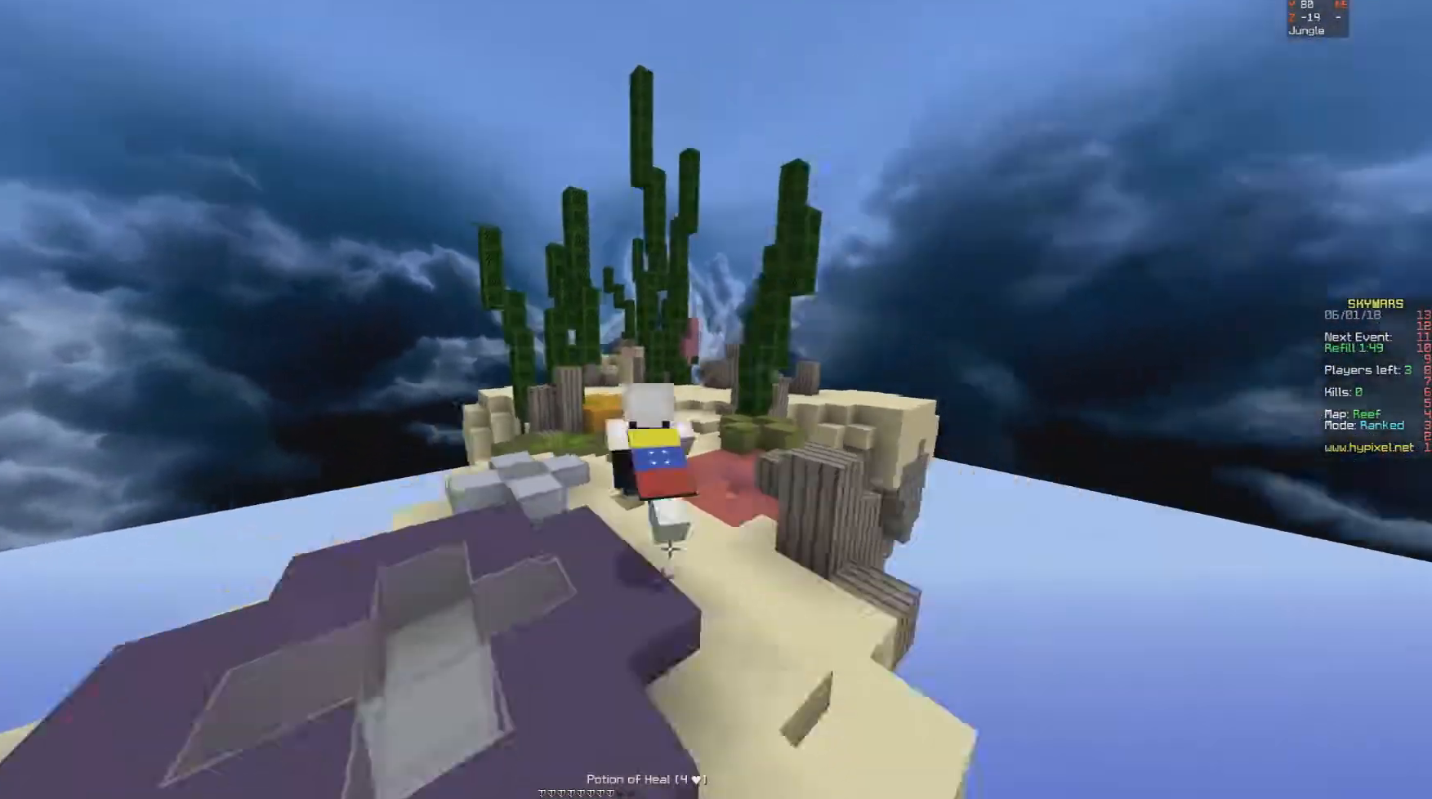
{"keys": ["space", "w"], "mouse": [], "events": []}
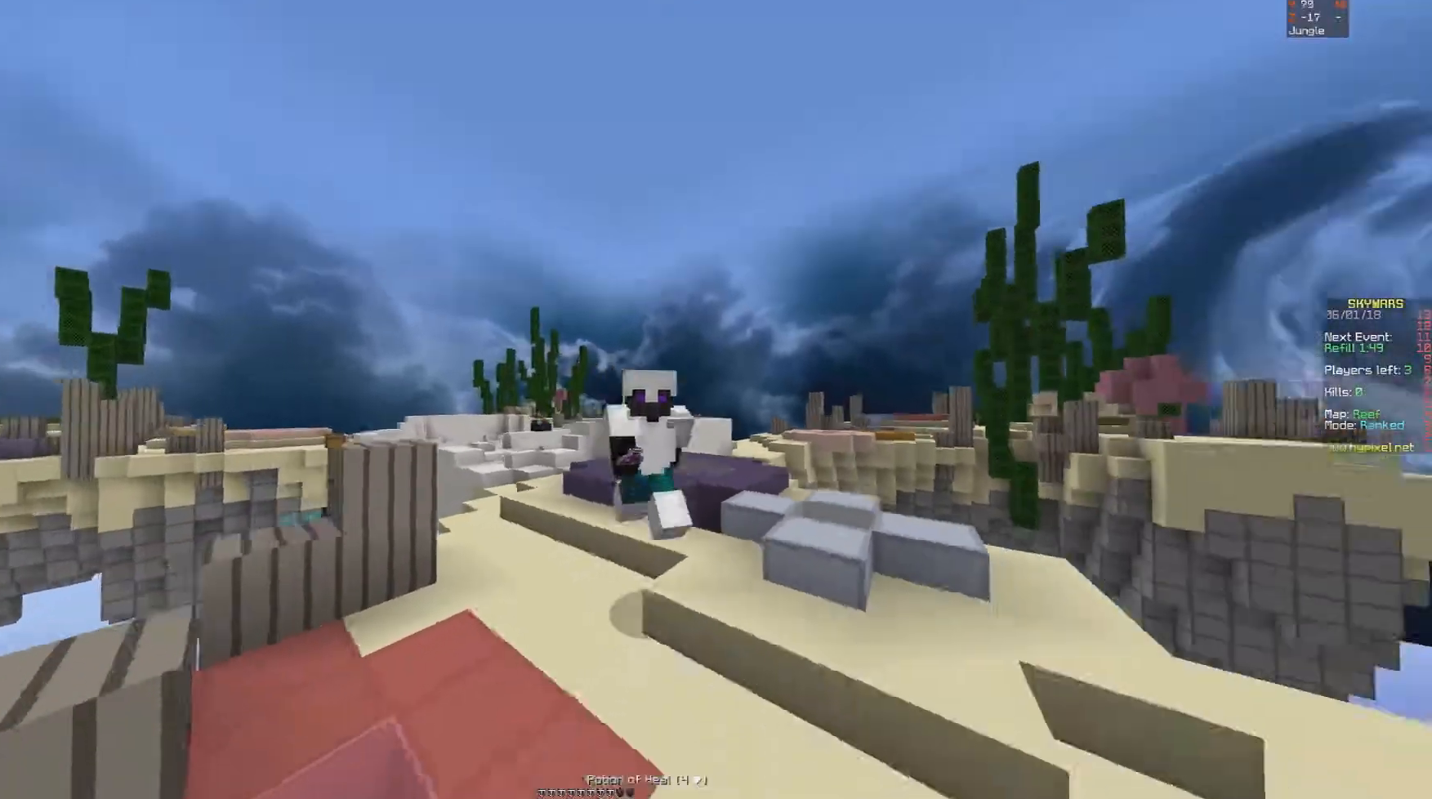
{"keys": ["space", "w"], "mouse": [], "events": []}
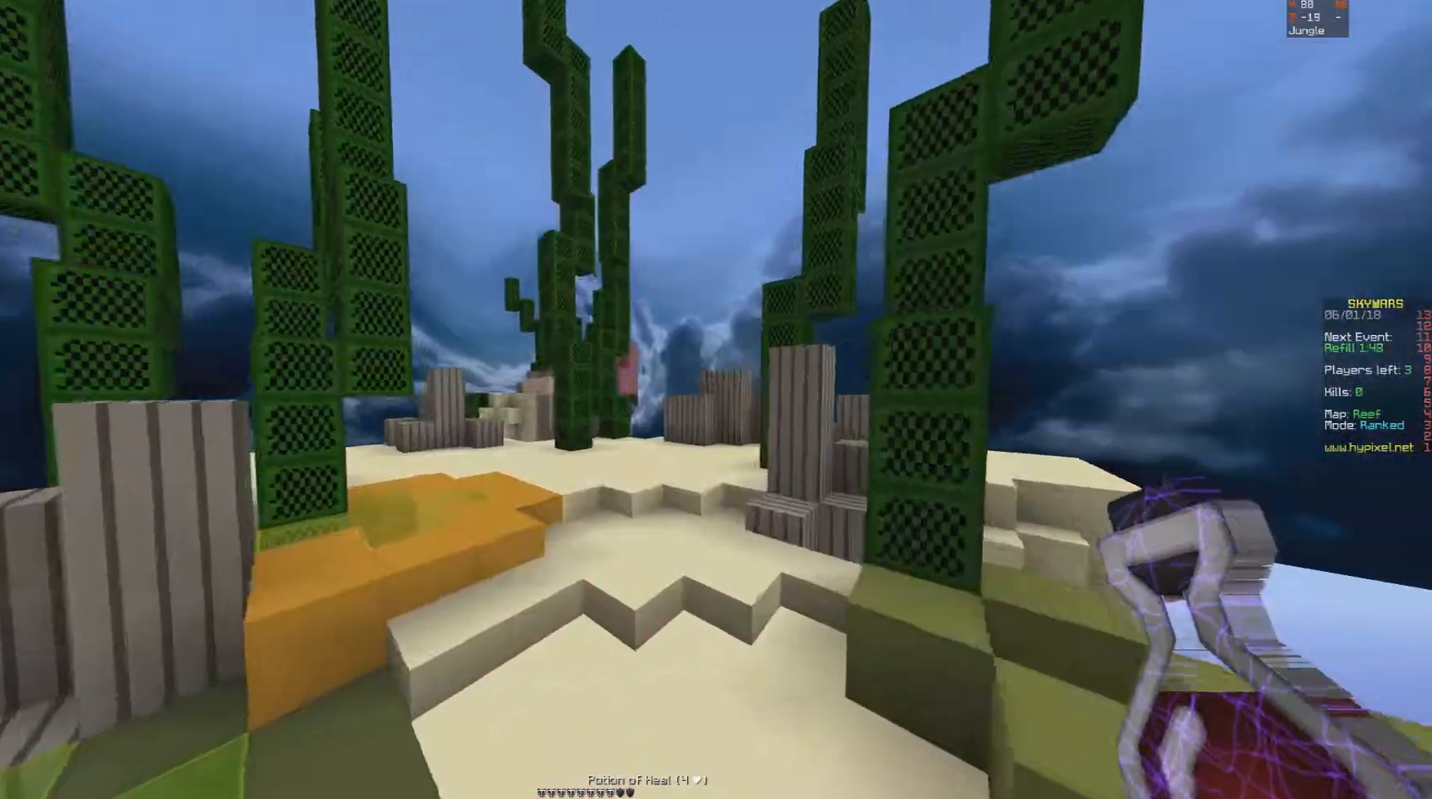
{"keys": ["a", "s"], "mouse": ["left", "right"]}
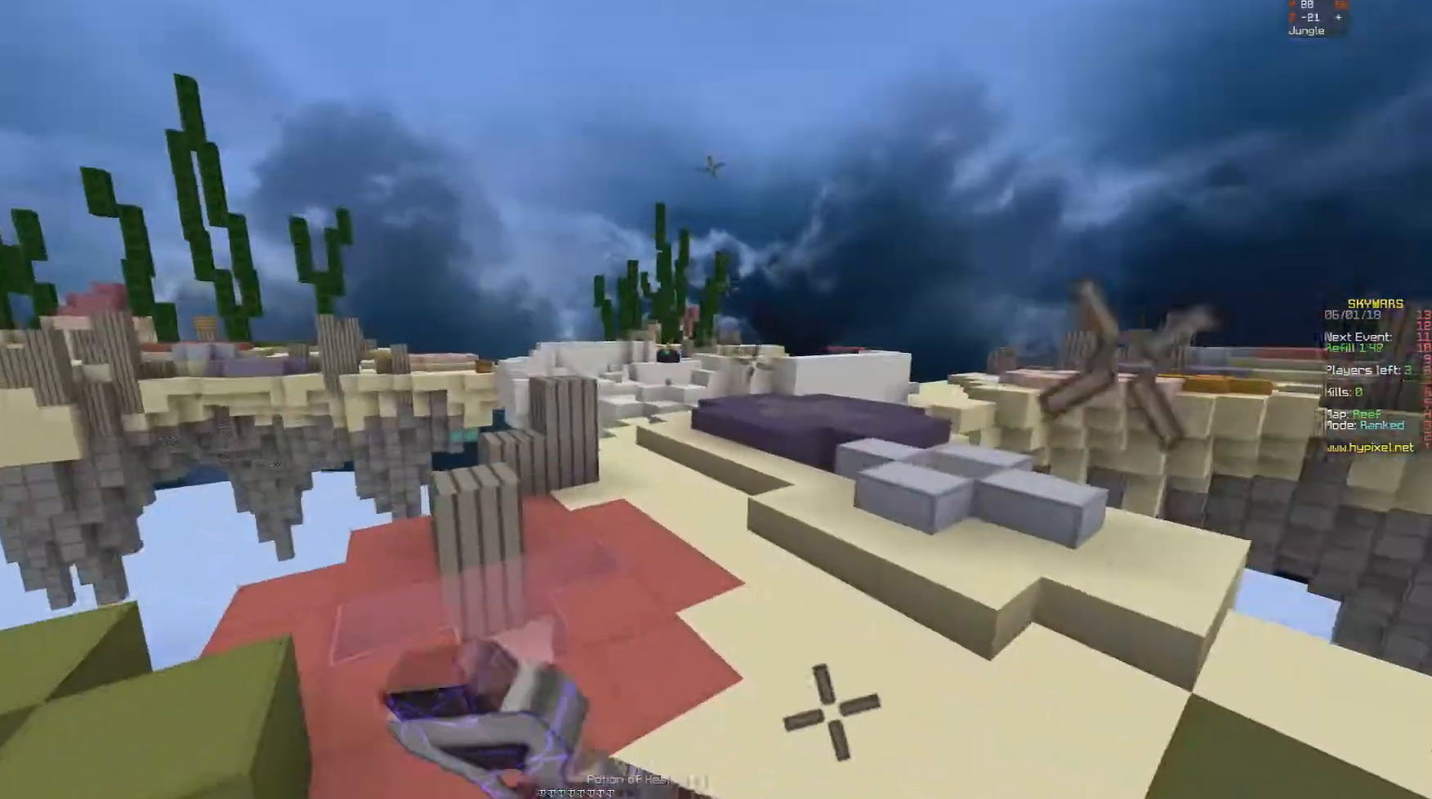
{"keys": ["s"], "mouse": ["left", "right"], "events": [[150, "a", "up"]]}
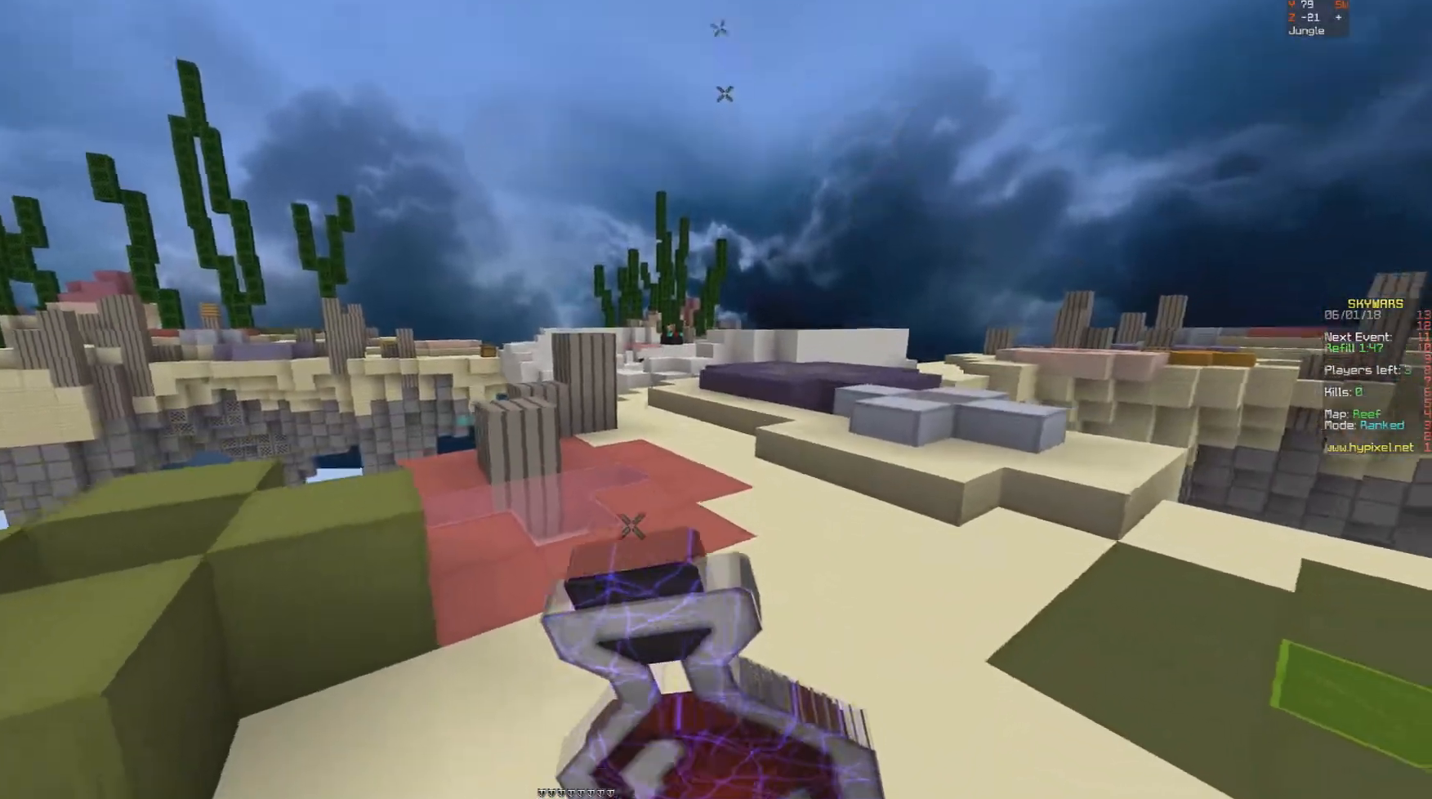
{"keys": [], "mouse": ["right"], "events": [[400, "s", "up"], [500, "mouse_left", "up"]]}
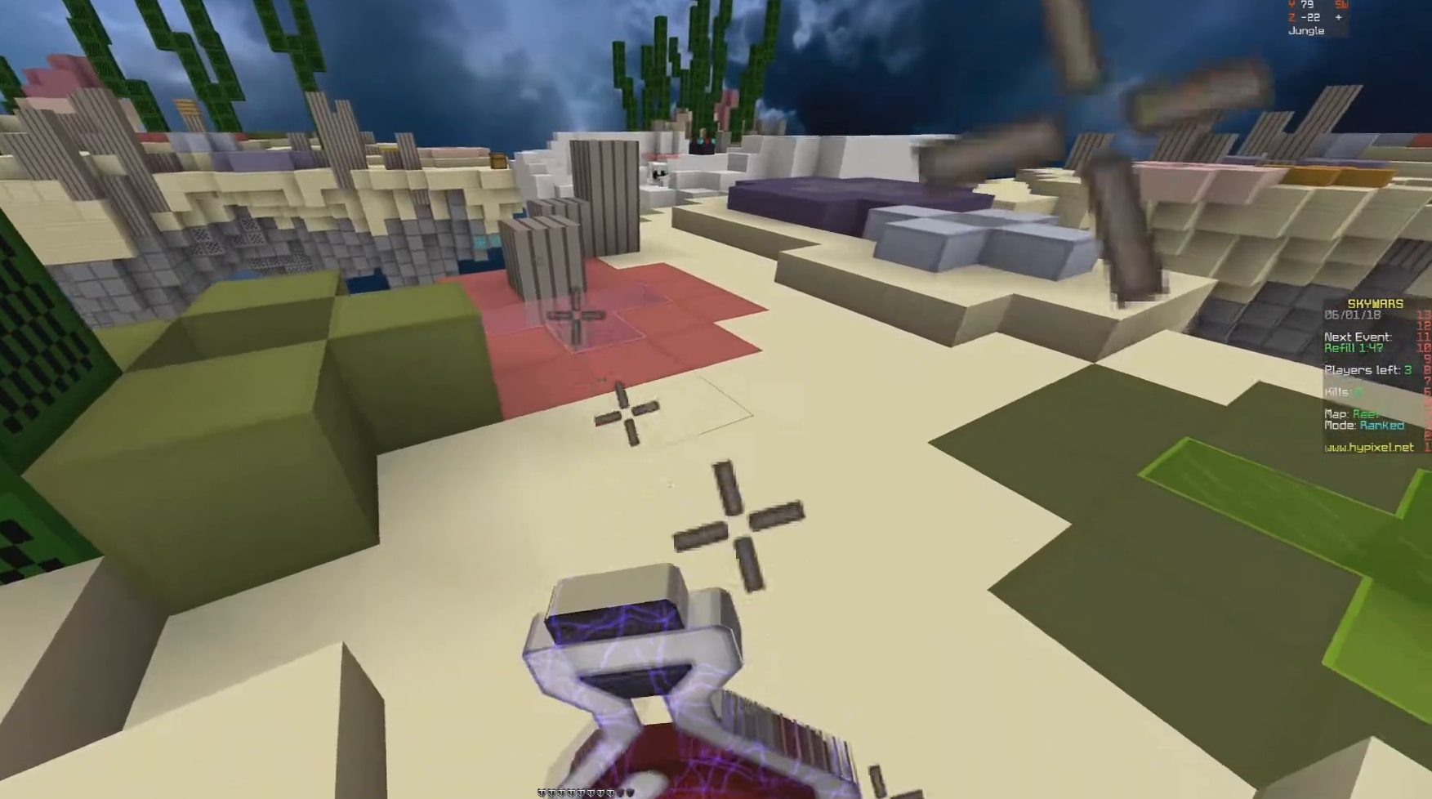
{"keys": ["w"], "mouse": ["left", "right"], "events": [[200, "mouse_left", "down"], [300, "w", "down"]]}
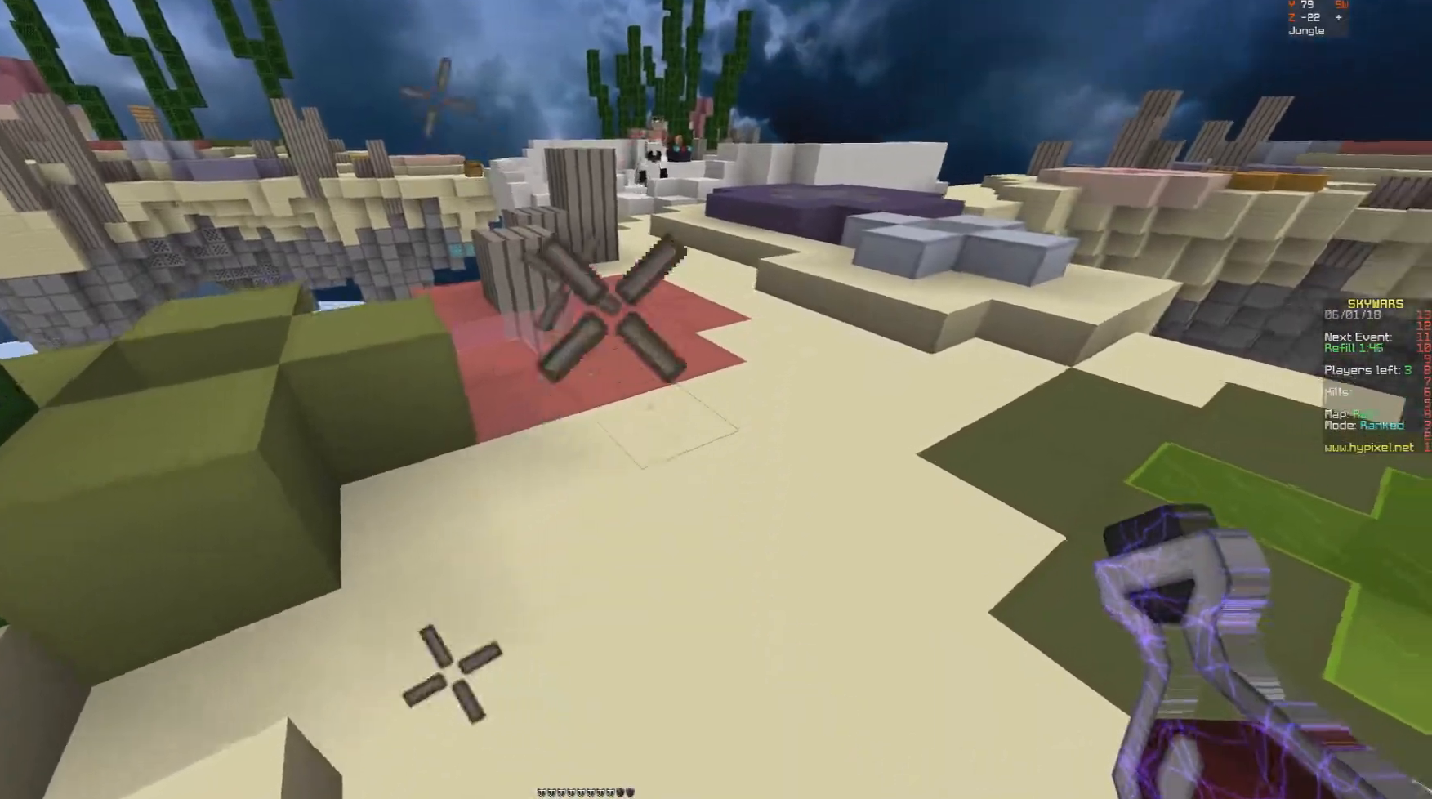
{"keys": ["w"], "mouse": [], "events": [[200, "mouse_left", "up"], [250, "mouse_right", "up"], [300, "mouse_right", "down"], [350, "mouse_right", "up"]]}
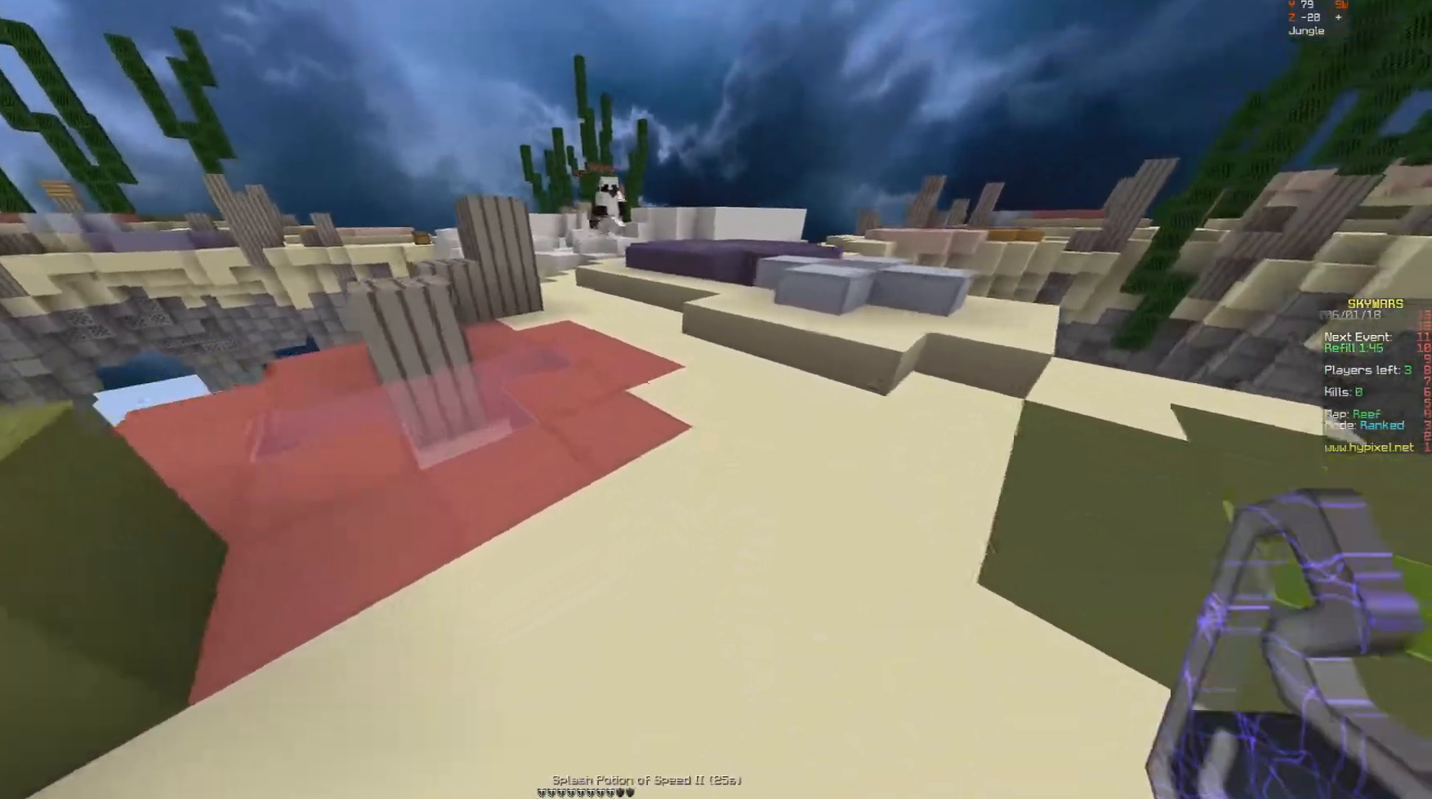
{"keys": ["d", "w"], "mouse": [], "events": [[50, "d", "down"], [300, "mouse_right", "down"], [400, "mouse_right", "up"]]}
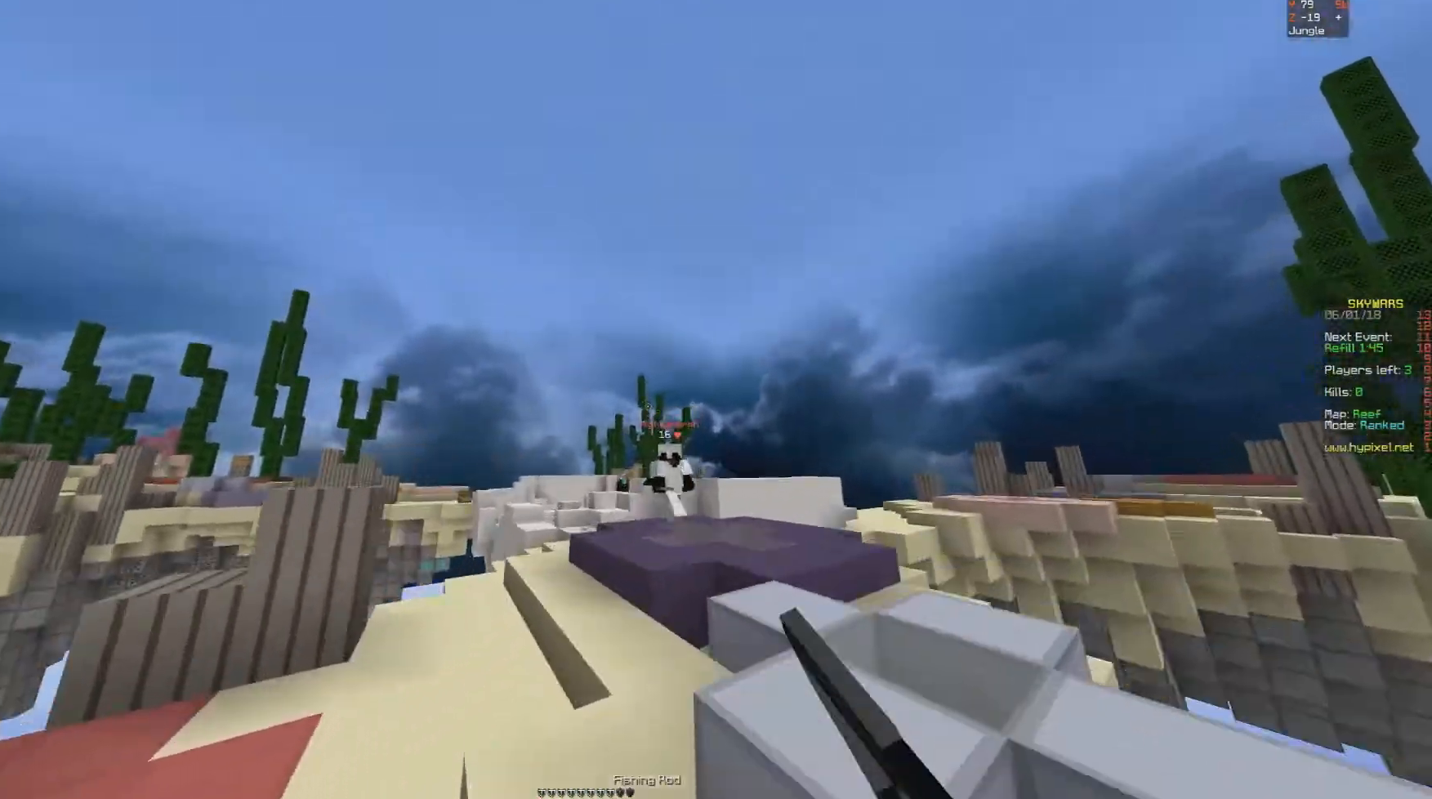
{"keys": ["w"], "mouse": [], "events": [[150, "mouse_left", "down"], [200, "mouse_left", "up"], [400, "d", "up"], [400, "mouse_left", "down"], [450, "mouse_left", "up"]]}
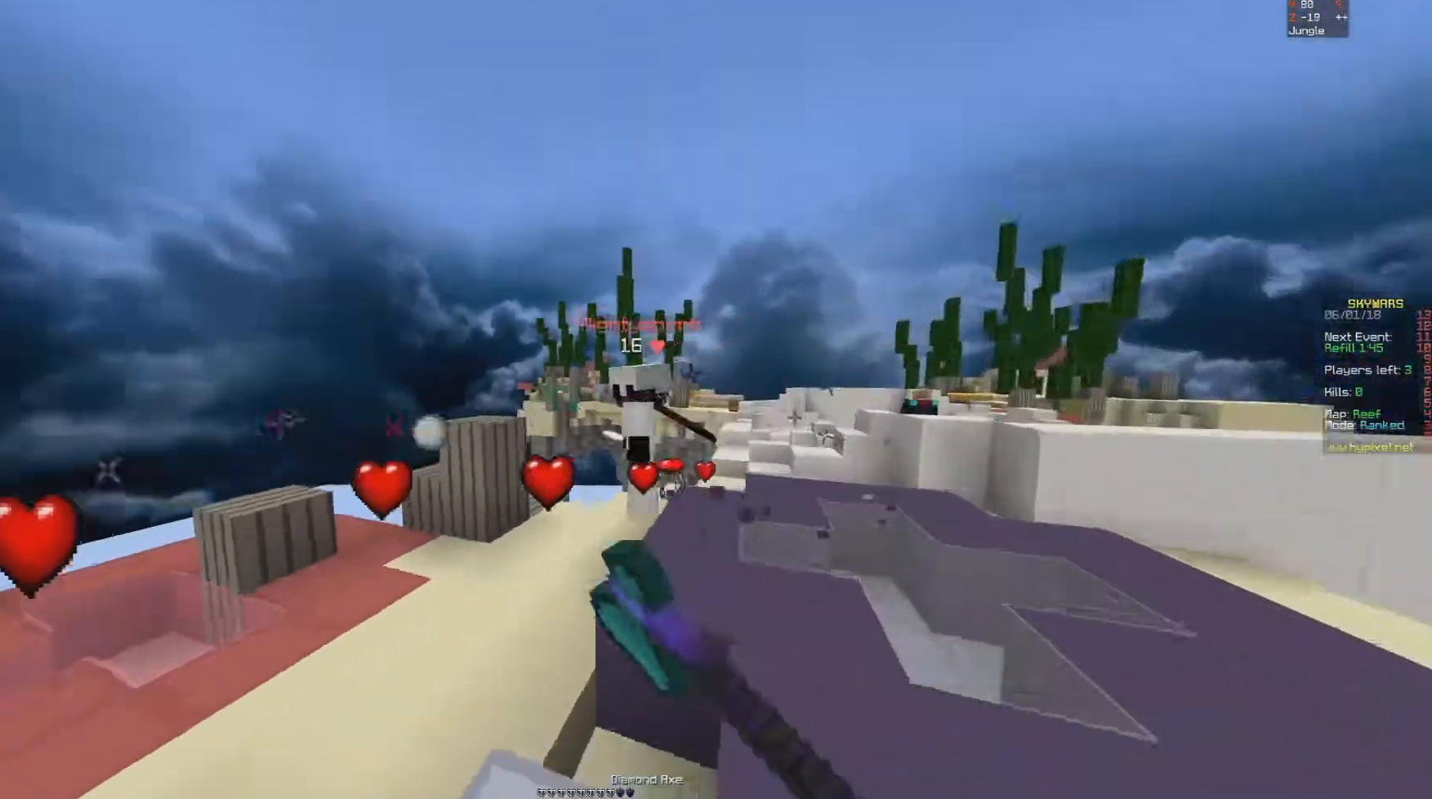
{"keys": ["a"], "mouse": [], "events": [[50, "mouse_left", "down"], [100, "mouse_left", "up"], [150, "mouse_left", "down"], [200, "a", "down"], [200, "mouse_left", "up"], [250, "mouse_left", "down"], [300, "mouse_left", "up"], [350, "mouse_left", "down"], [400, "mouse_left", "up"], [450, "mouse_left", "down"], [500, "mouse_left", "up"], [500, "w", "up"]]}
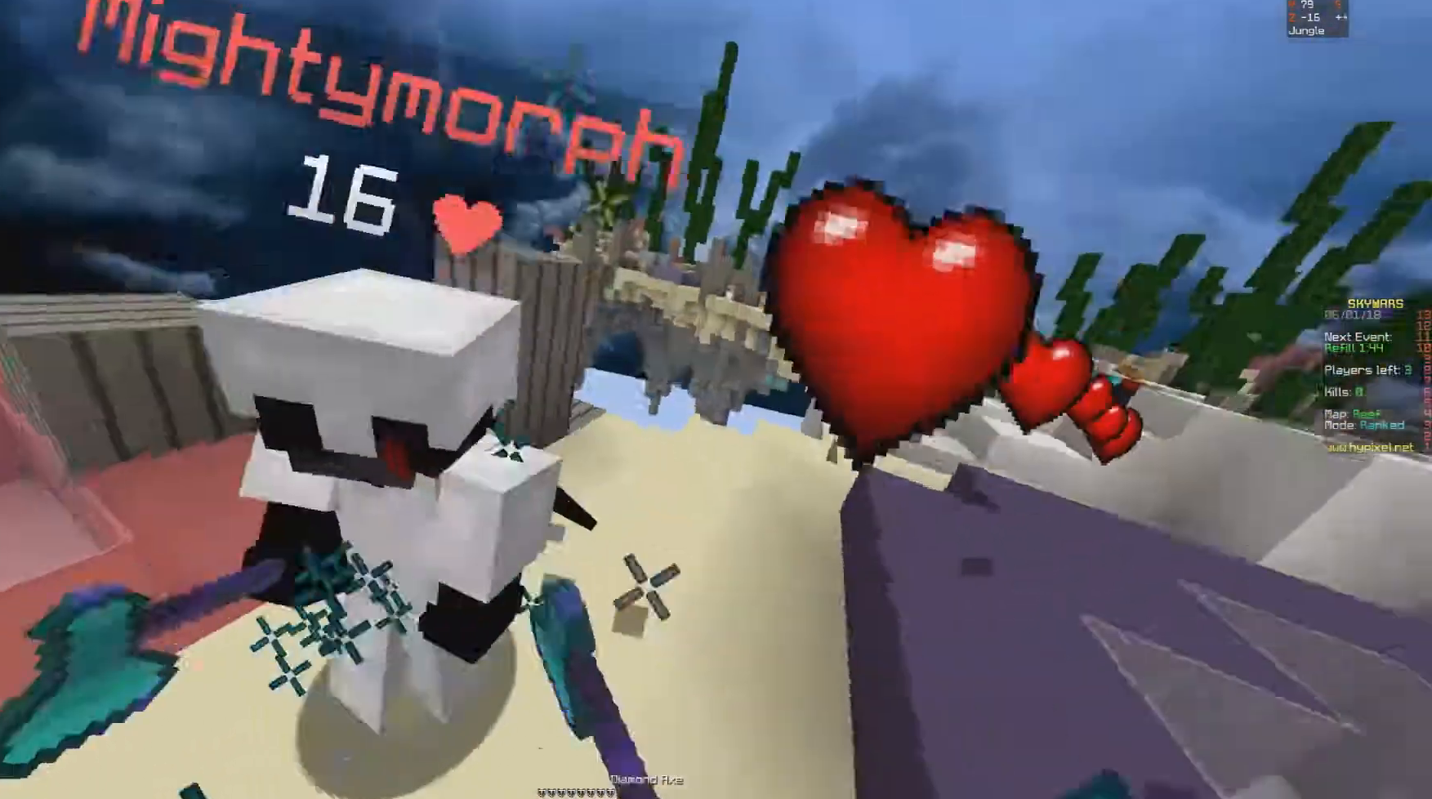
{"keys": ["w"], "mouse": [], "events": [[50, "mouse_left", "down"], [150, "mouse_left", "up"], [200, "mouse_left", "down"], [250, "mouse_left", "up"], [350, "mouse_left", "down"], [350, "w", "down"], [400, "a", "up"], [400, "mouse_left", "up"], [450, "mouse_left", "down"], [500, "mouse_left", "up"]]}
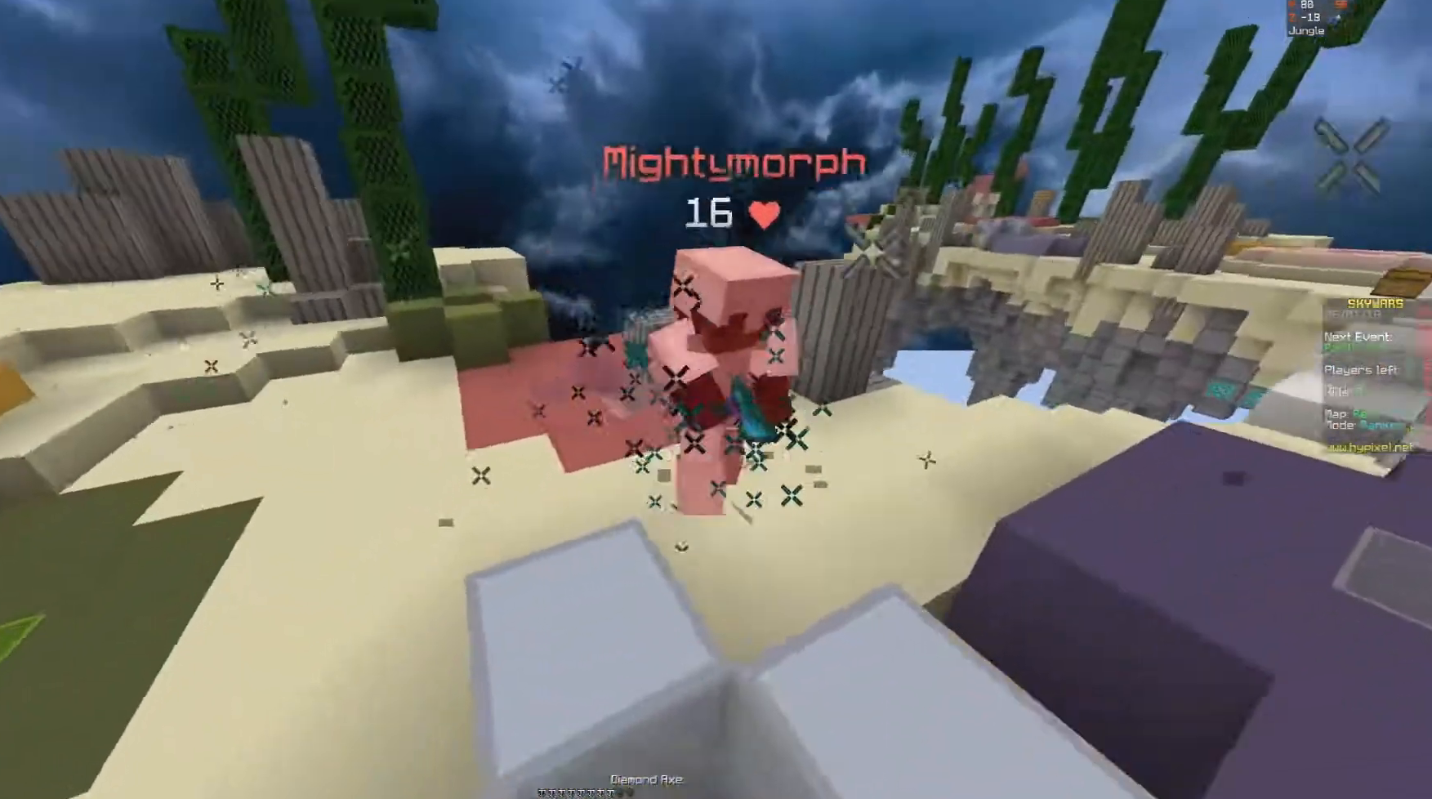
{"keys": ["w"], "mouse": ["left", "right"], "events": [[50, "mouse_left", "down"], [150, "mouse_left", "up"], [200, "mouse_left", "down"], [250, "mouse_left", "up"], [283, "mouse_left", "down"], [350, "mouse_left", "up"], [450, "d", "down"], [500, "d", "up"], [500, "mouse_left", "down"], [500, "mouse_right", "down"]]}
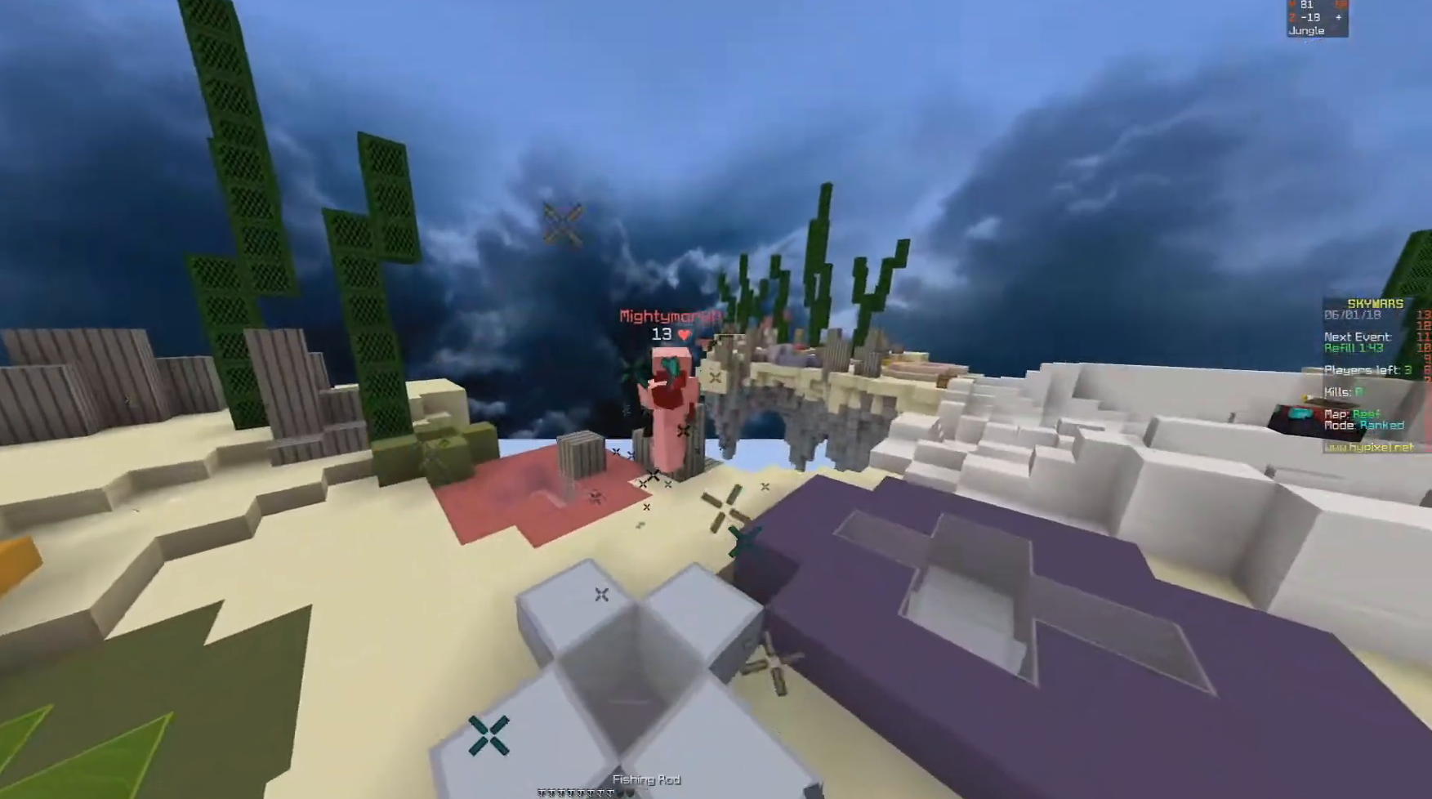
{"keys": ["d", "w"], "mouse": [], "events": [[50, "mouse_left", "up"], [50, "mouse_right", "up"], [200, "mouse_left", "down"], [250, "mouse_left", "up"], [300, "mouse_left", "down"], [350, "d", "down"], [350, "mouse_left", "up"]]}
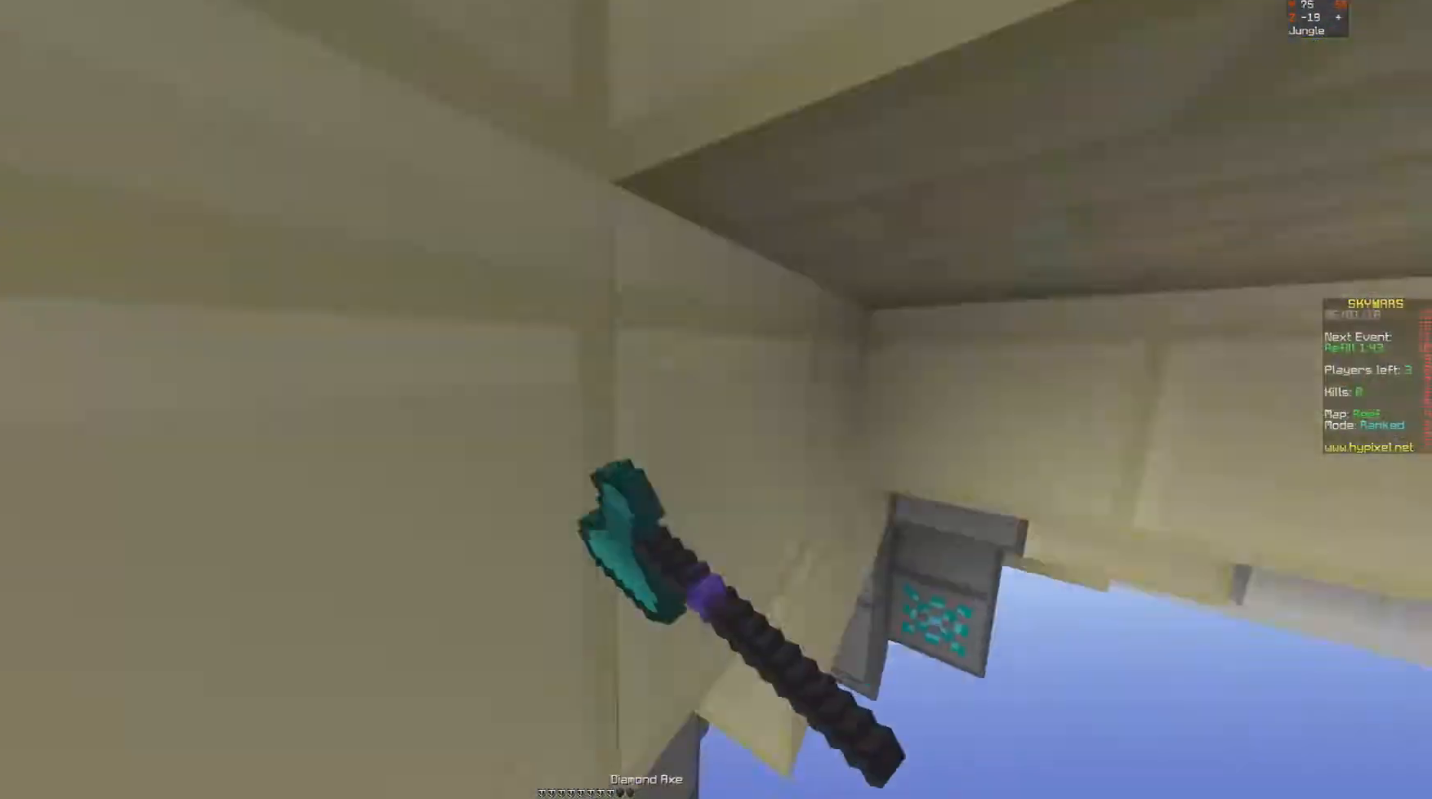
{"keys": ["w"], "mouse": [], "events": [[50, "mouse_left", "down"], [100, "mouse_left", "up"], [150, "d", "up"]]}
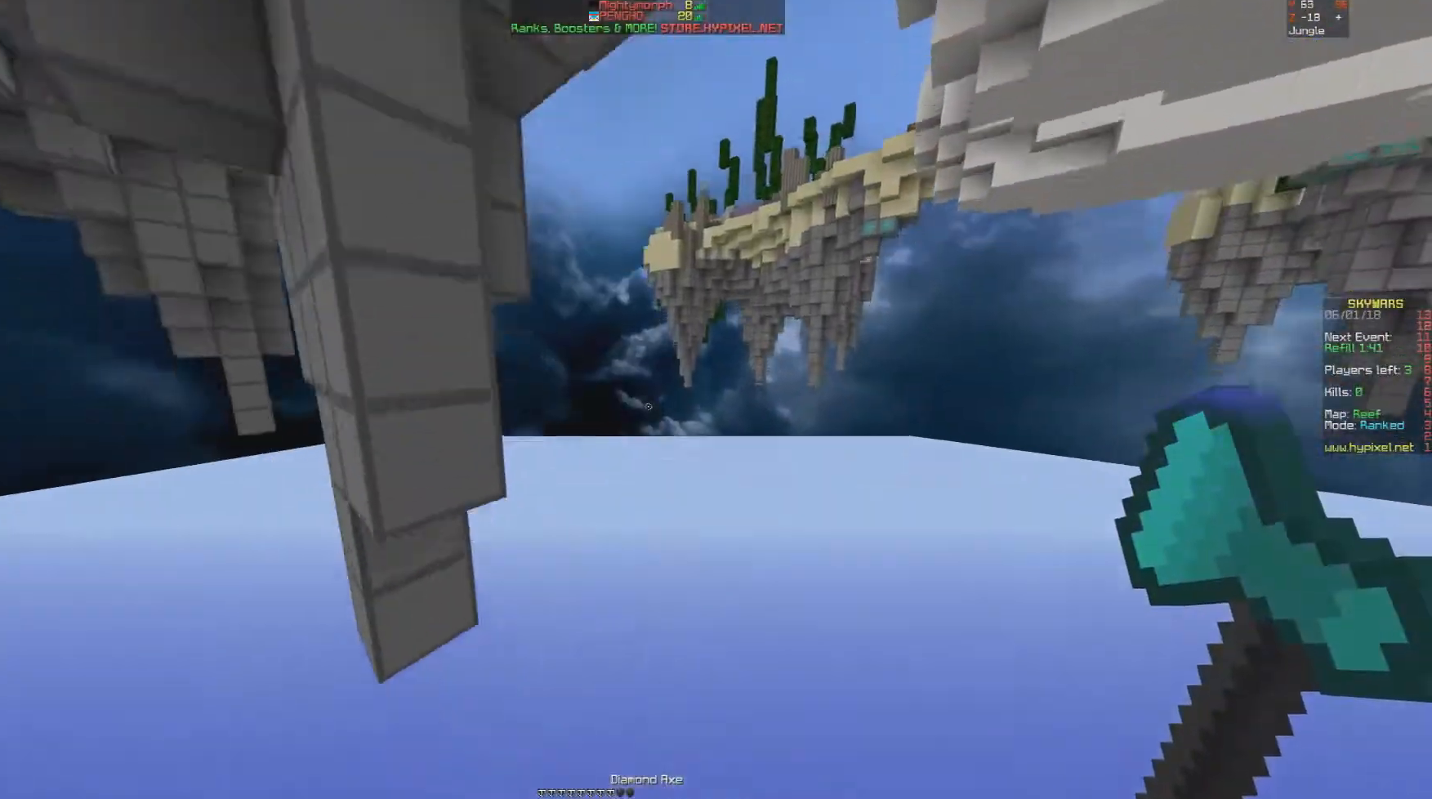
{"keys": ["w"], "mouse": [], "events": []}
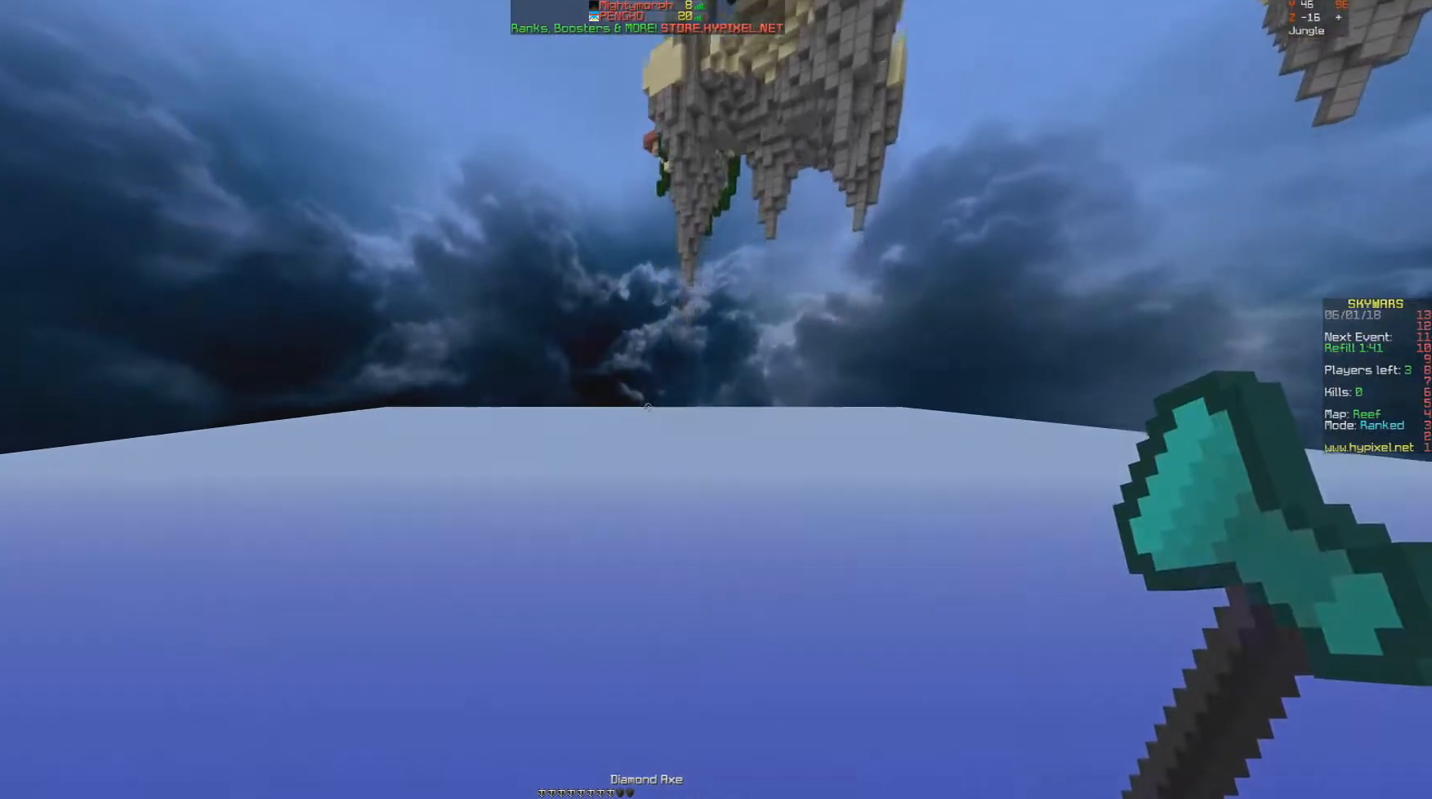
{"keys": ["w"], "mouse": [], "events": []}
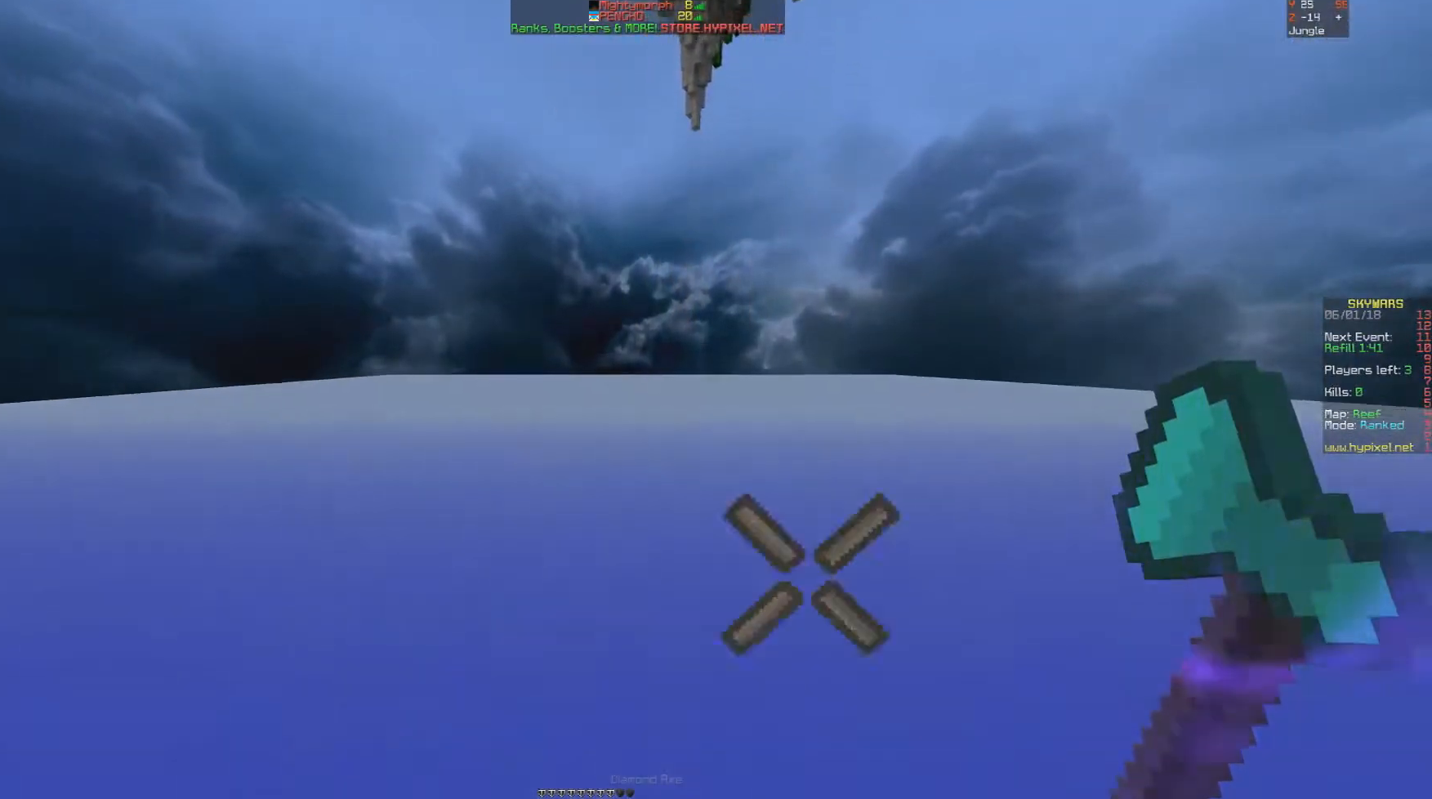
{"keys": ["w"], "mouse": [], "events": []}
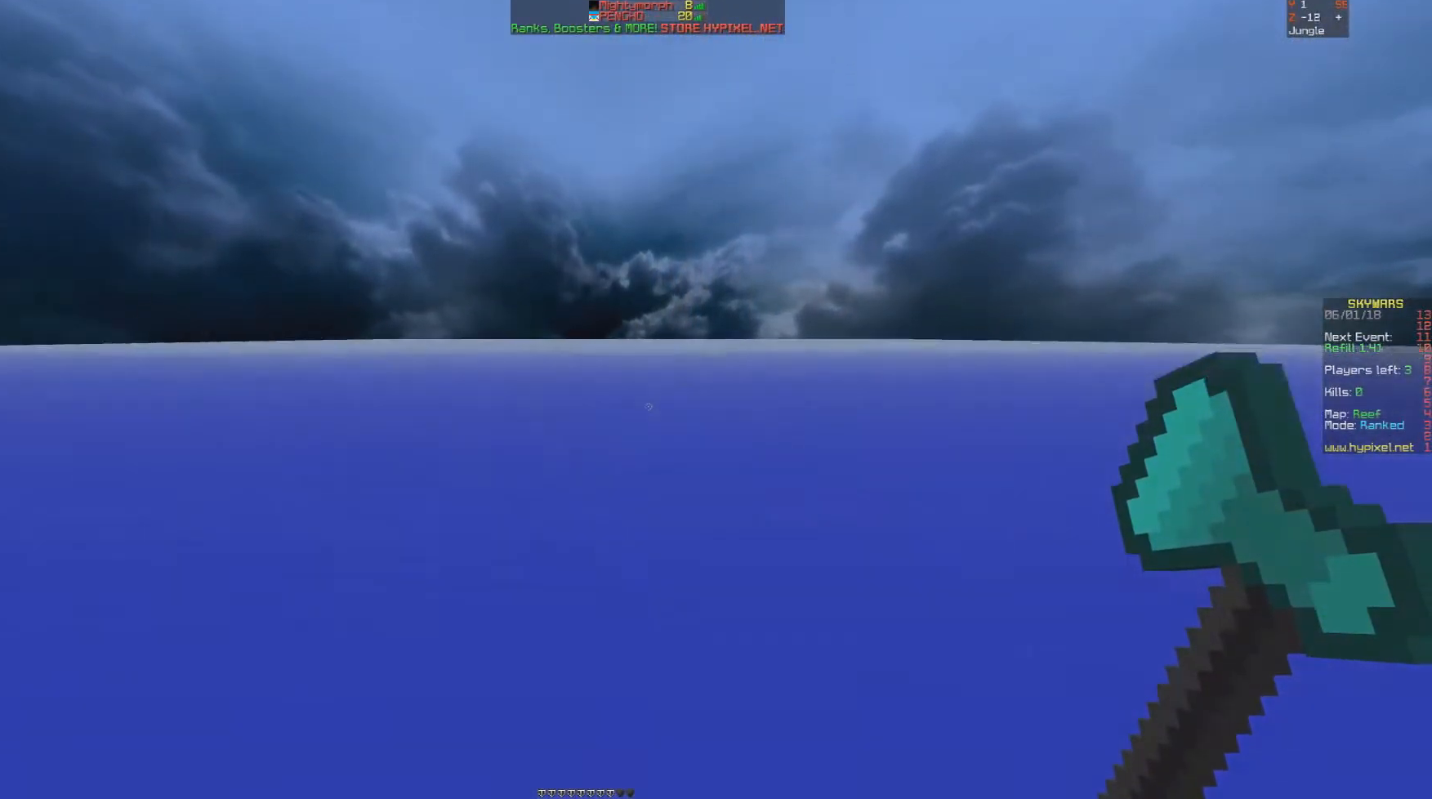
{"keys": ["w"], "mouse": [], "events": []}
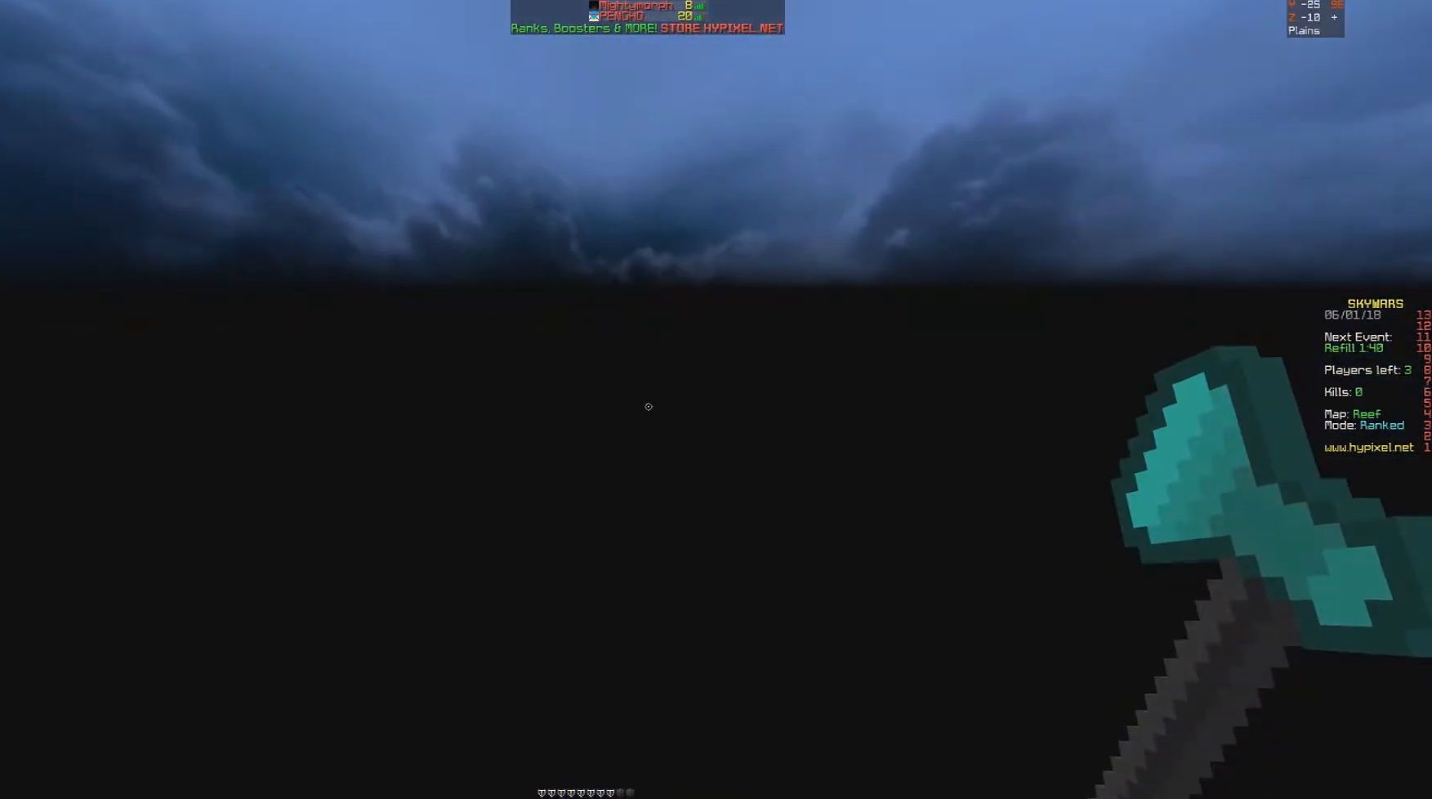
{"keys": [], "mouse": [], "events": [[433, "w", "up"]]}
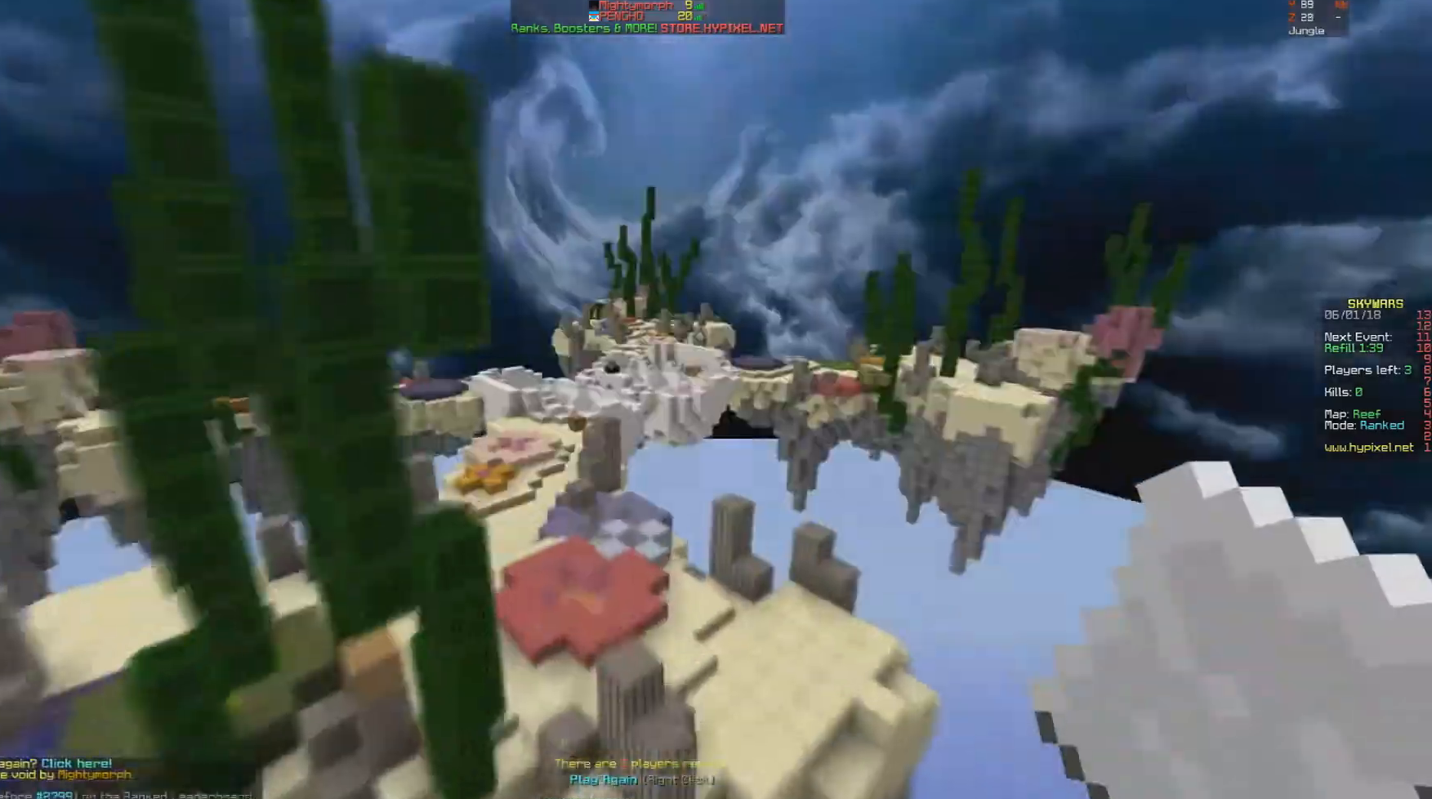
{"keys": ["w"], "mouse": [], "events": [[67, "mouse_right", "down"], [133, "mouse_right", "up"], [150, "mouse_right", "down"], [167, "mouse_right", "up"], [467, "w", "down"]]}
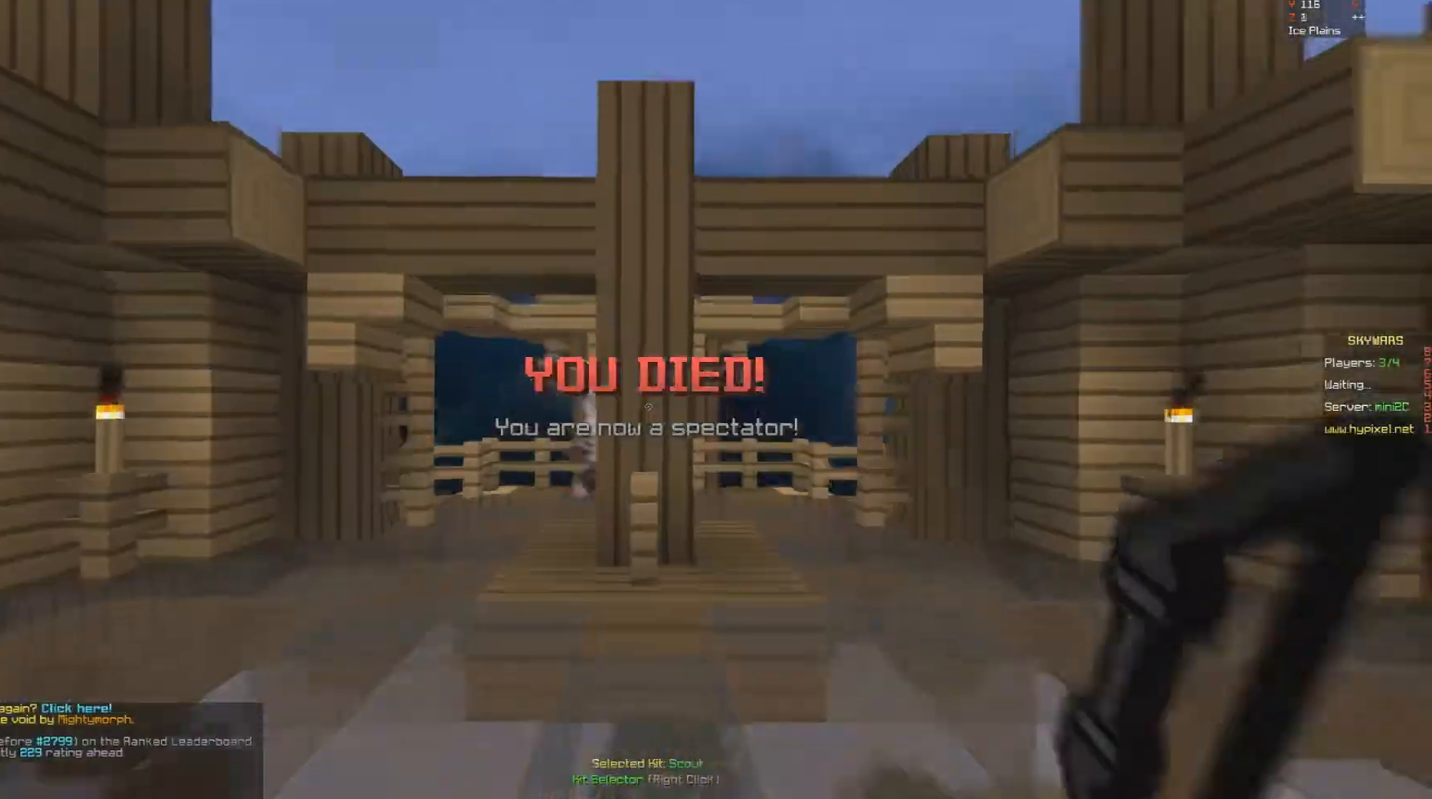
{"keys": ["w"], "mouse": [], "events": [[33, "w", "up"], [150, "w", "down"], [217, "space", "down"], [317, "space", "up"]]}